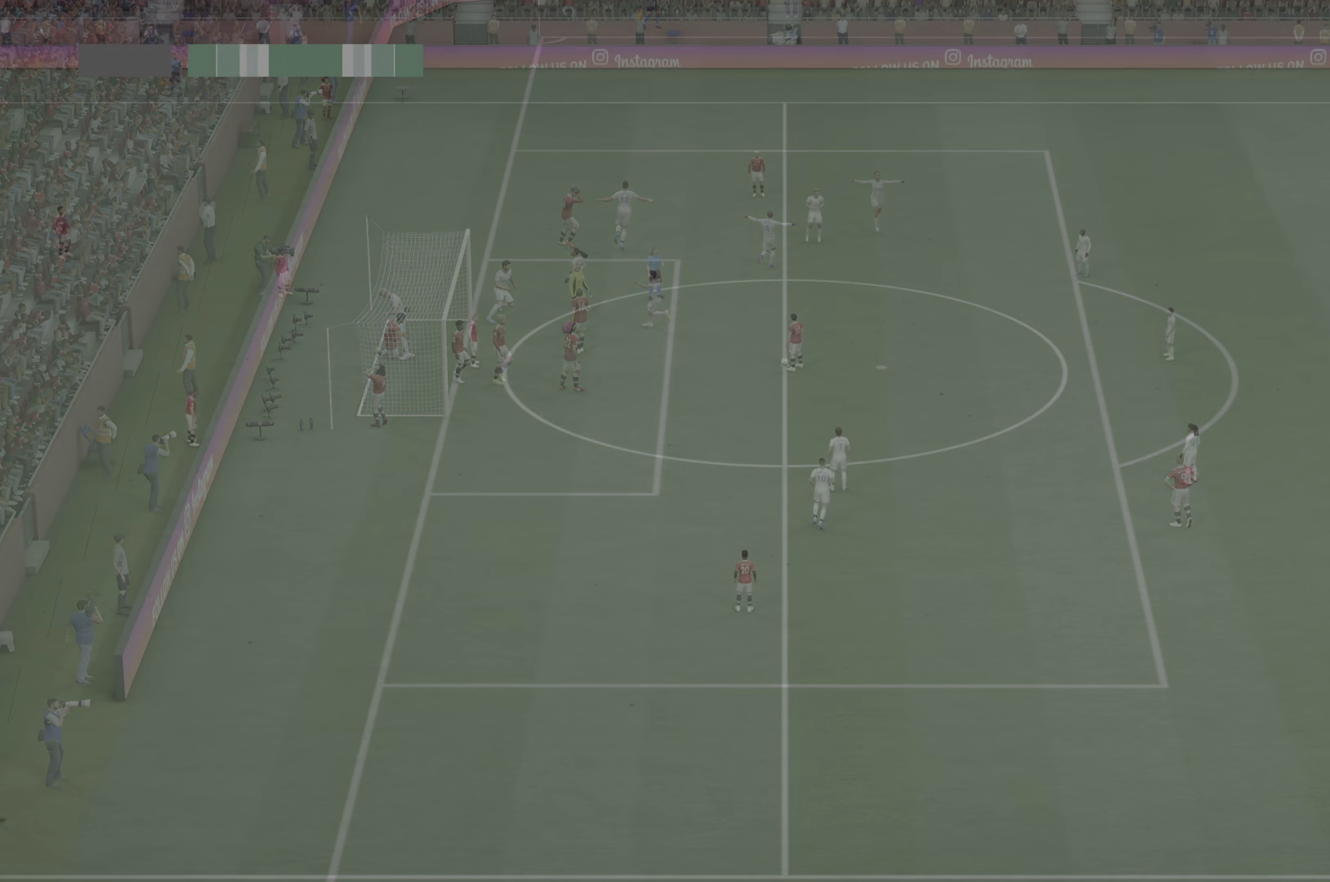
Gameplay with a controller (PlayStation layout); each line is a JSON object with the inputs held at the frame after it. "events" lists button and stick changes between this image and that frame as [ms after this image, input, new state], when the widget could be followed in between. Not read: L3.
{"buttons": [], "left_stick": "left", "right_stick": "center", "events": [[467, "left_stick", "left"]]}
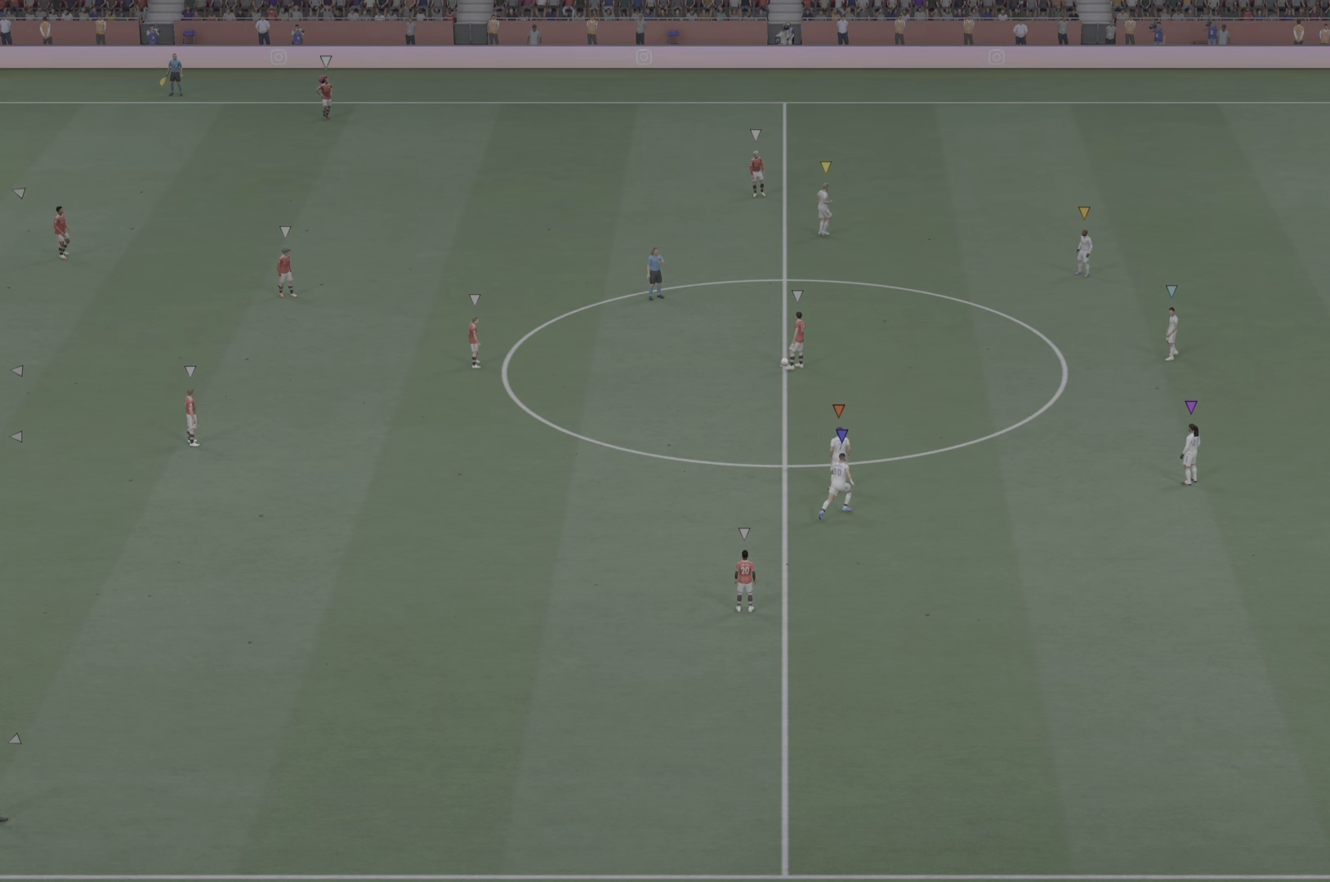
{"buttons": [], "left_stick": "left", "right_stick": "center", "events": []}
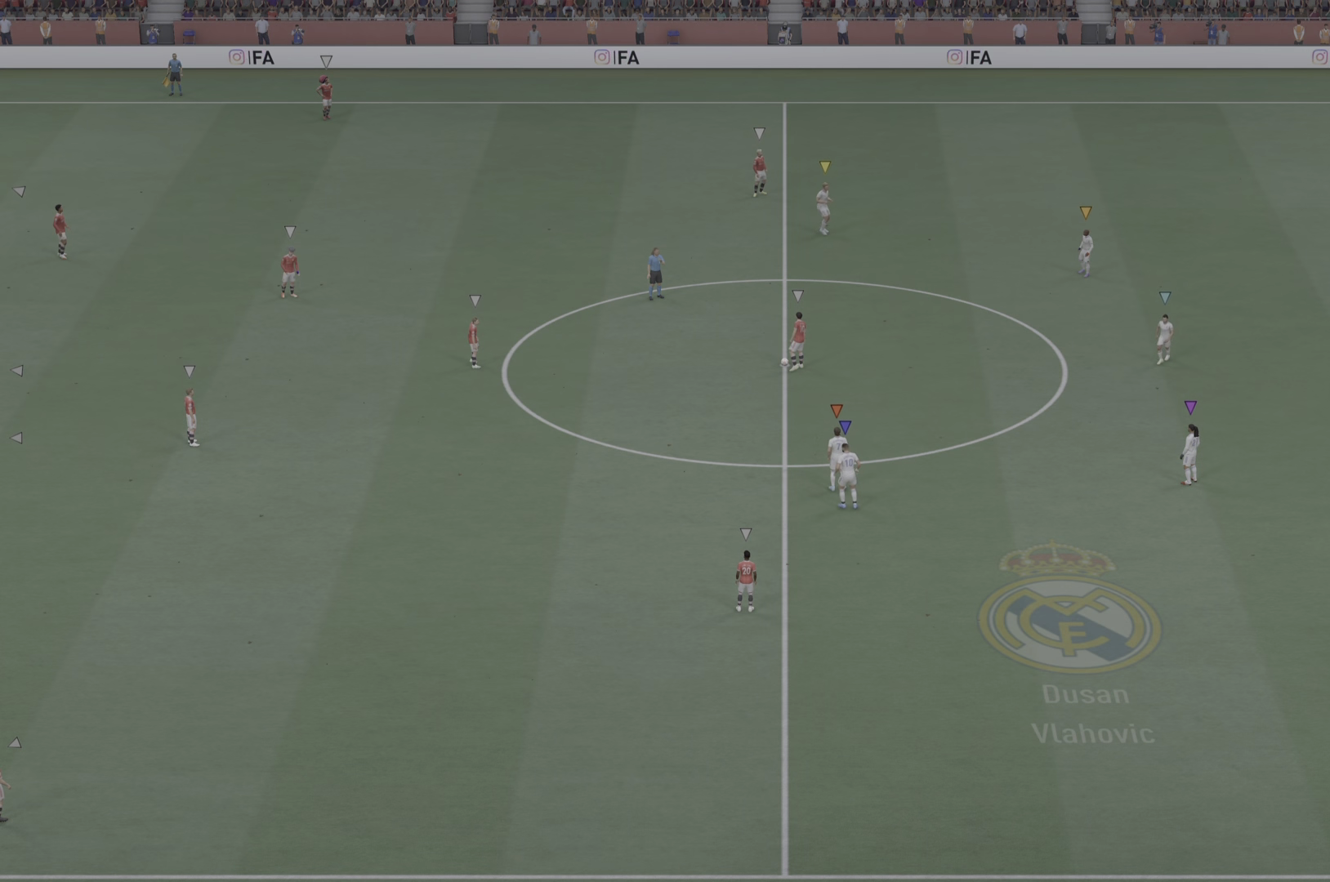
{"buttons": [], "left_stick": "left", "right_stick": "center", "events": []}
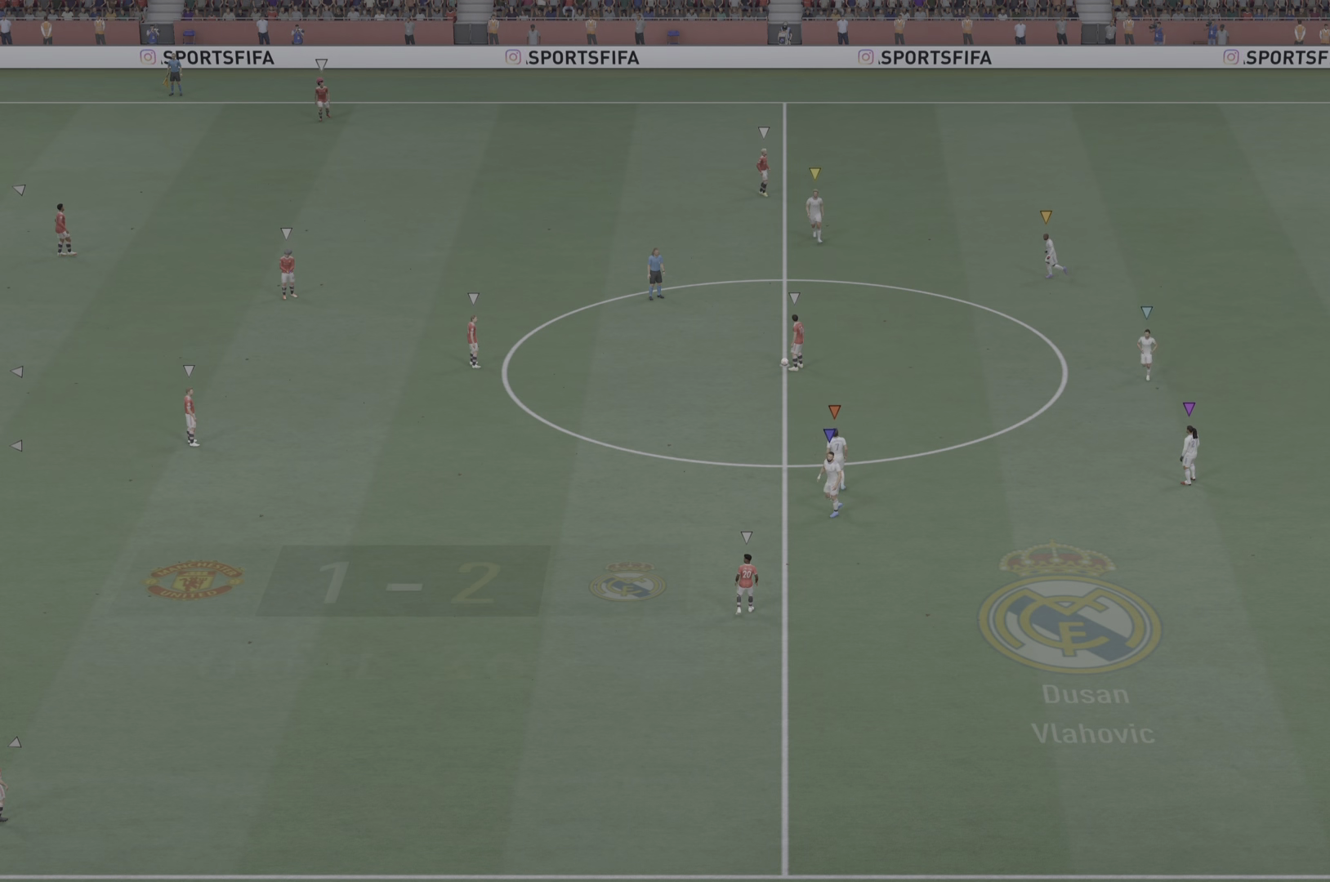
{"buttons": [], "left_stick": "left", "right_stick": "center", "events": []}
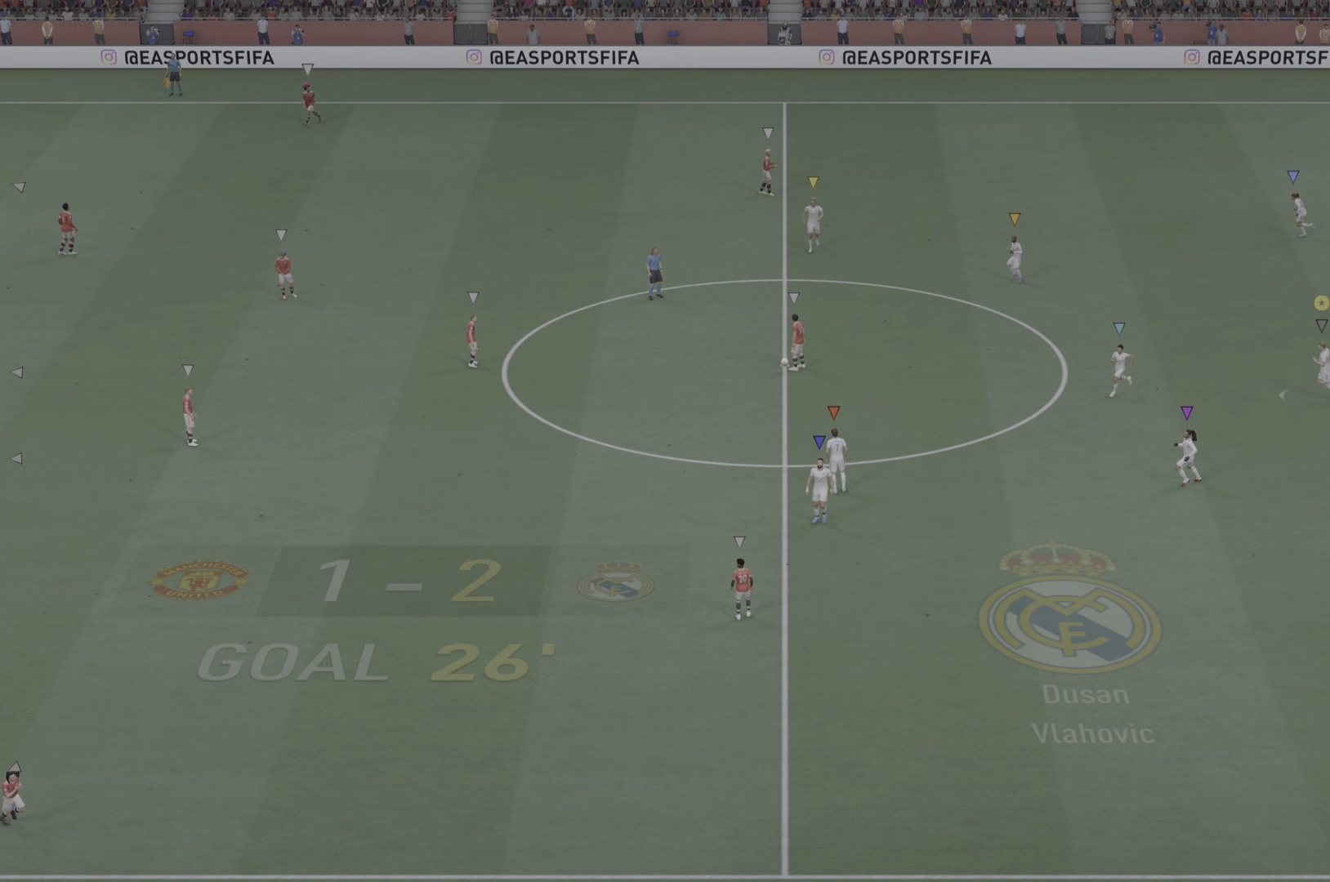
{"buttons": [], "left_stick": "left", "right_stick": "center", "events": []}
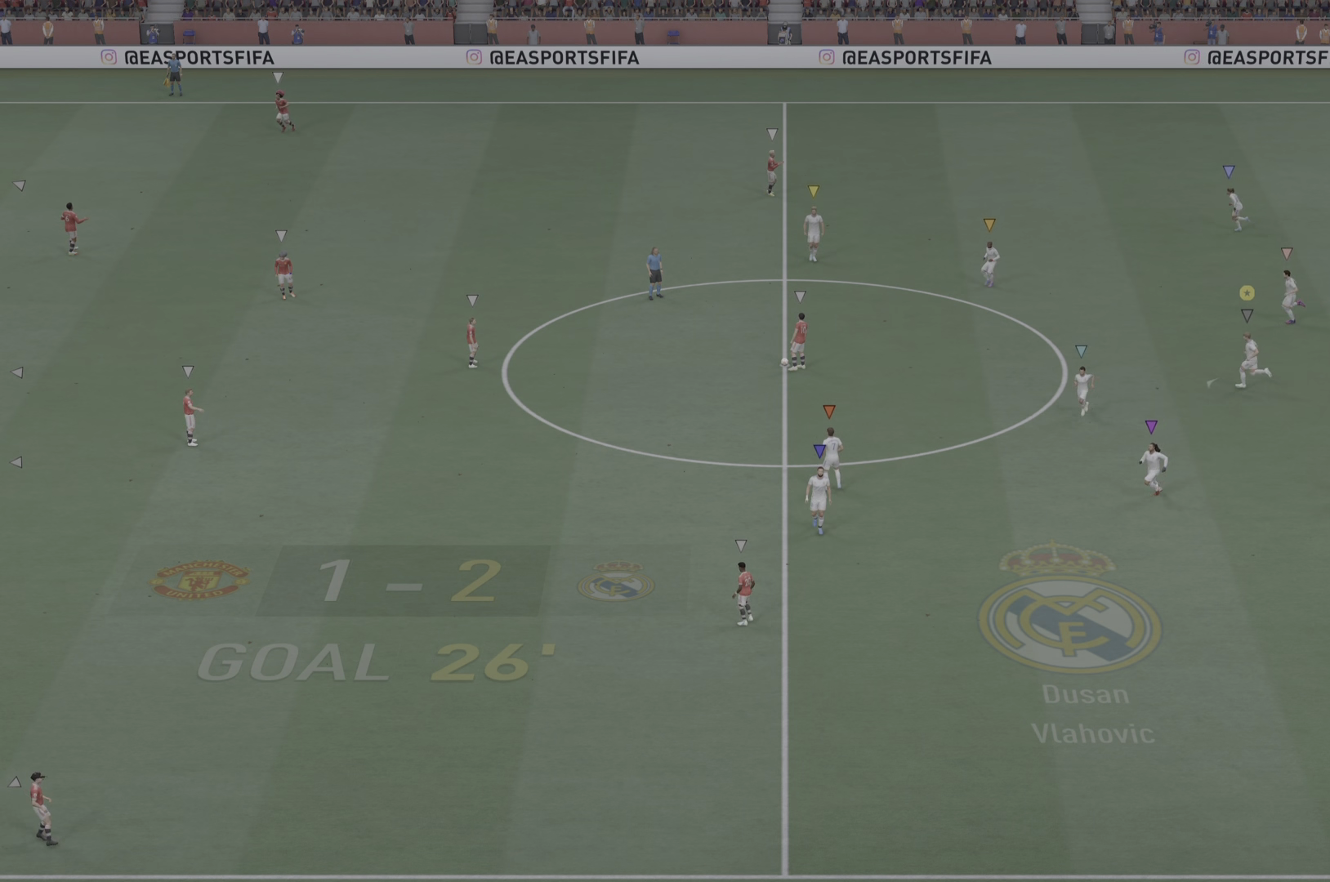
{"buttons": [], "left_stick": "left", "right_stick": "center", "events": []}
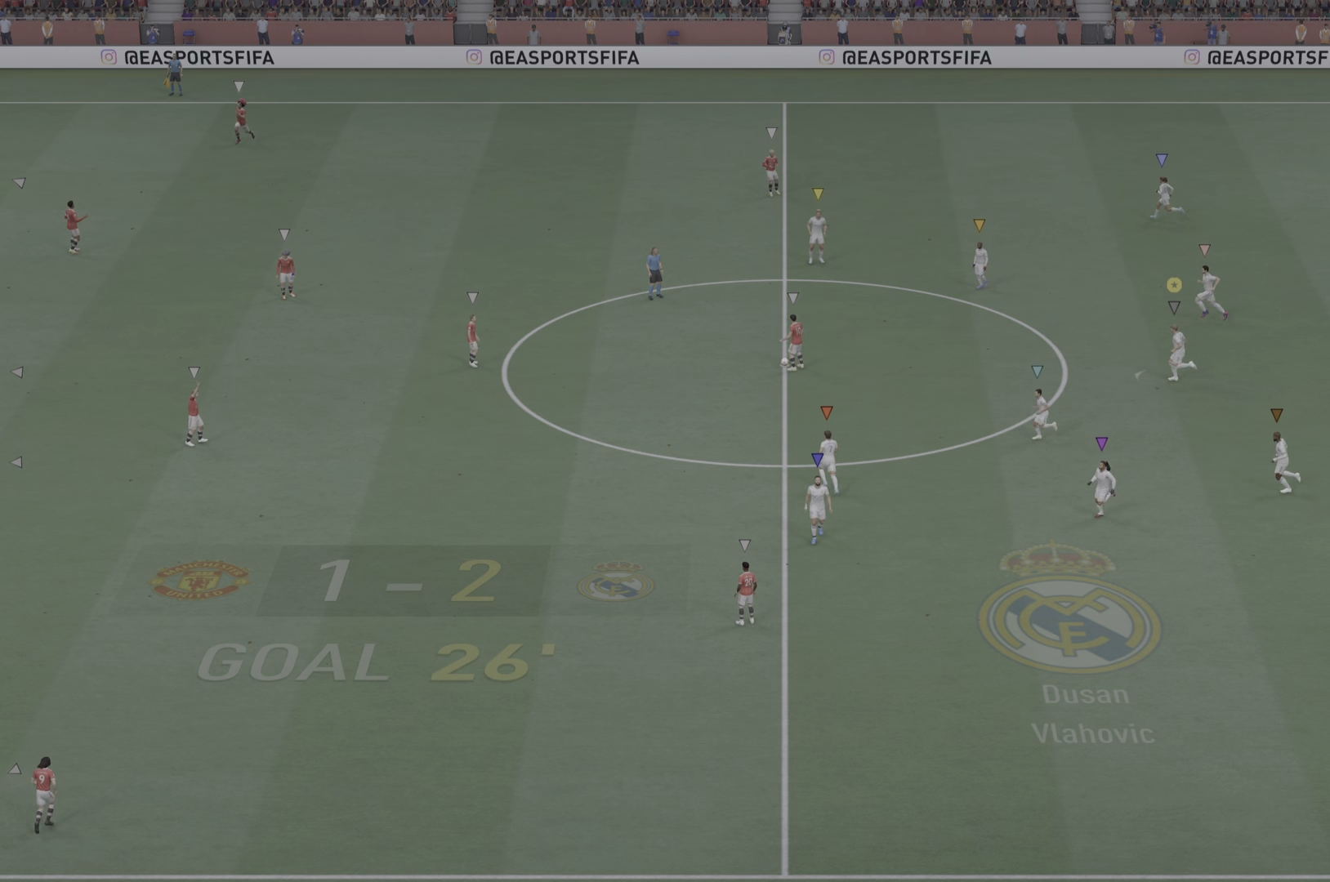
{"buttons": [], "left_stick": "center", "right_stick": "center", "events": [[367, "left_stick", "center"]]}
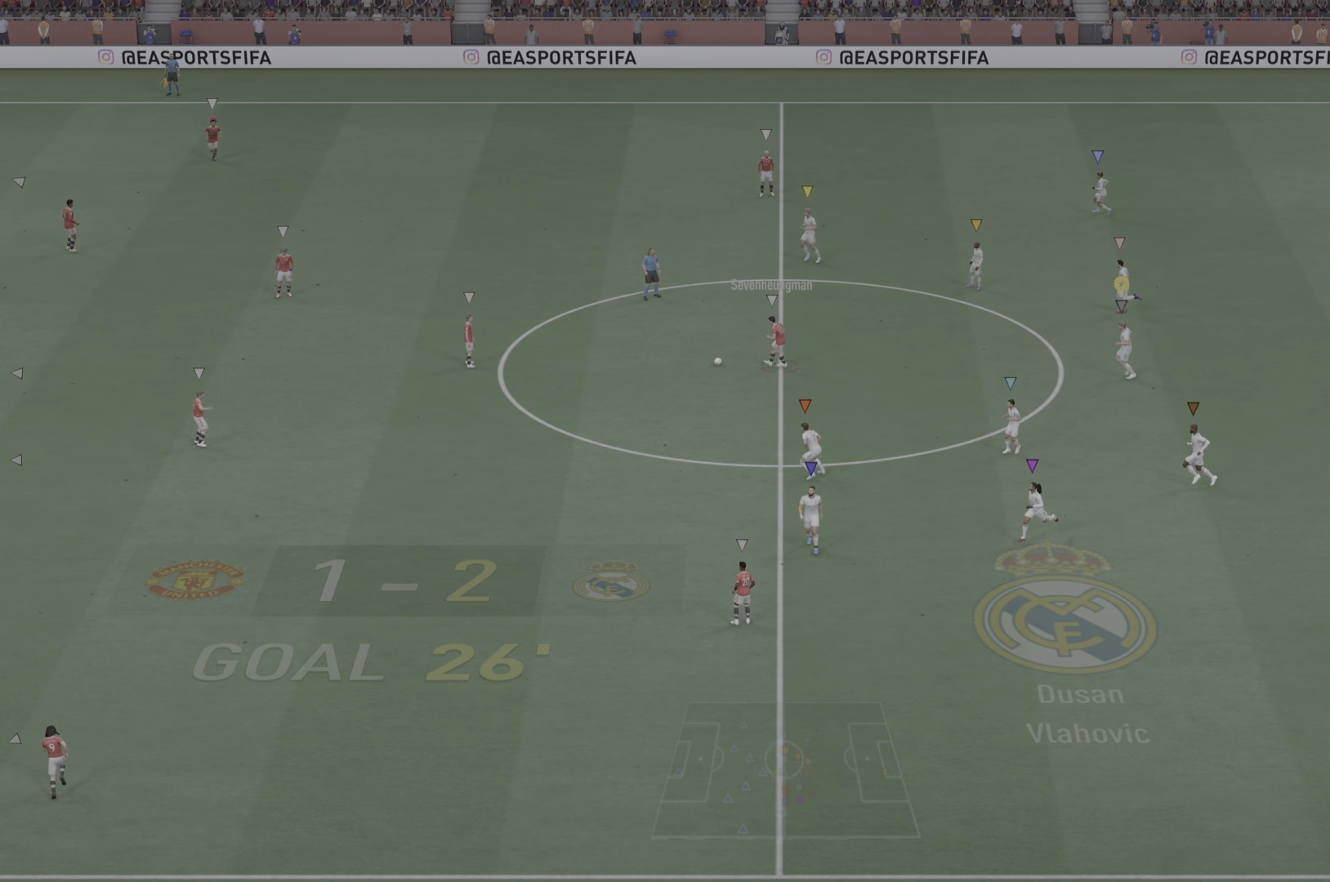
{"buttons": [], "left_stick": "center", "right_stick": "center", "events": []}
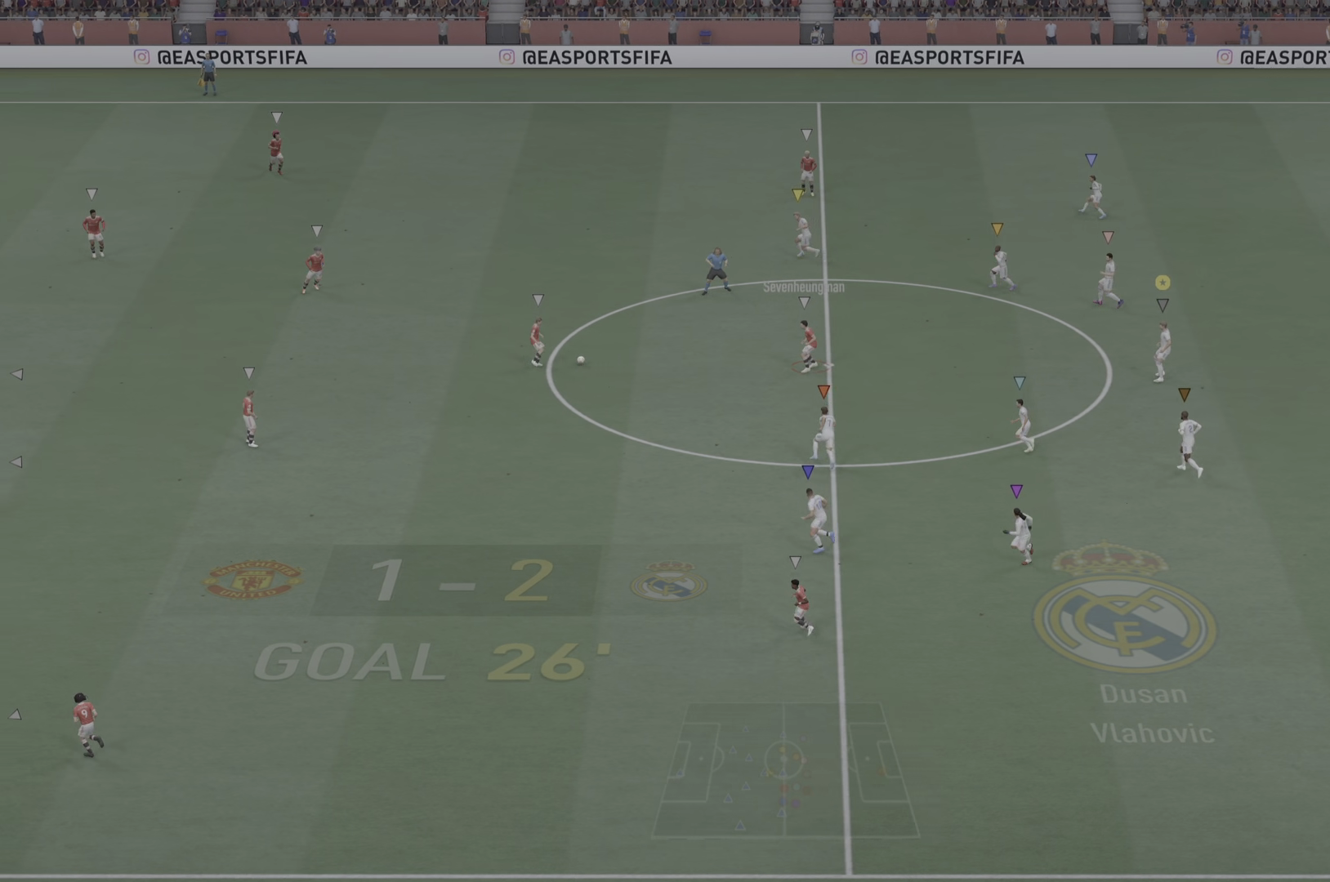
{"buttons": ["L2"], "left_stick": "left", "right_stick": "center", "events": [[83, "left_stick", "left"], [183, "L2", "down"]]}
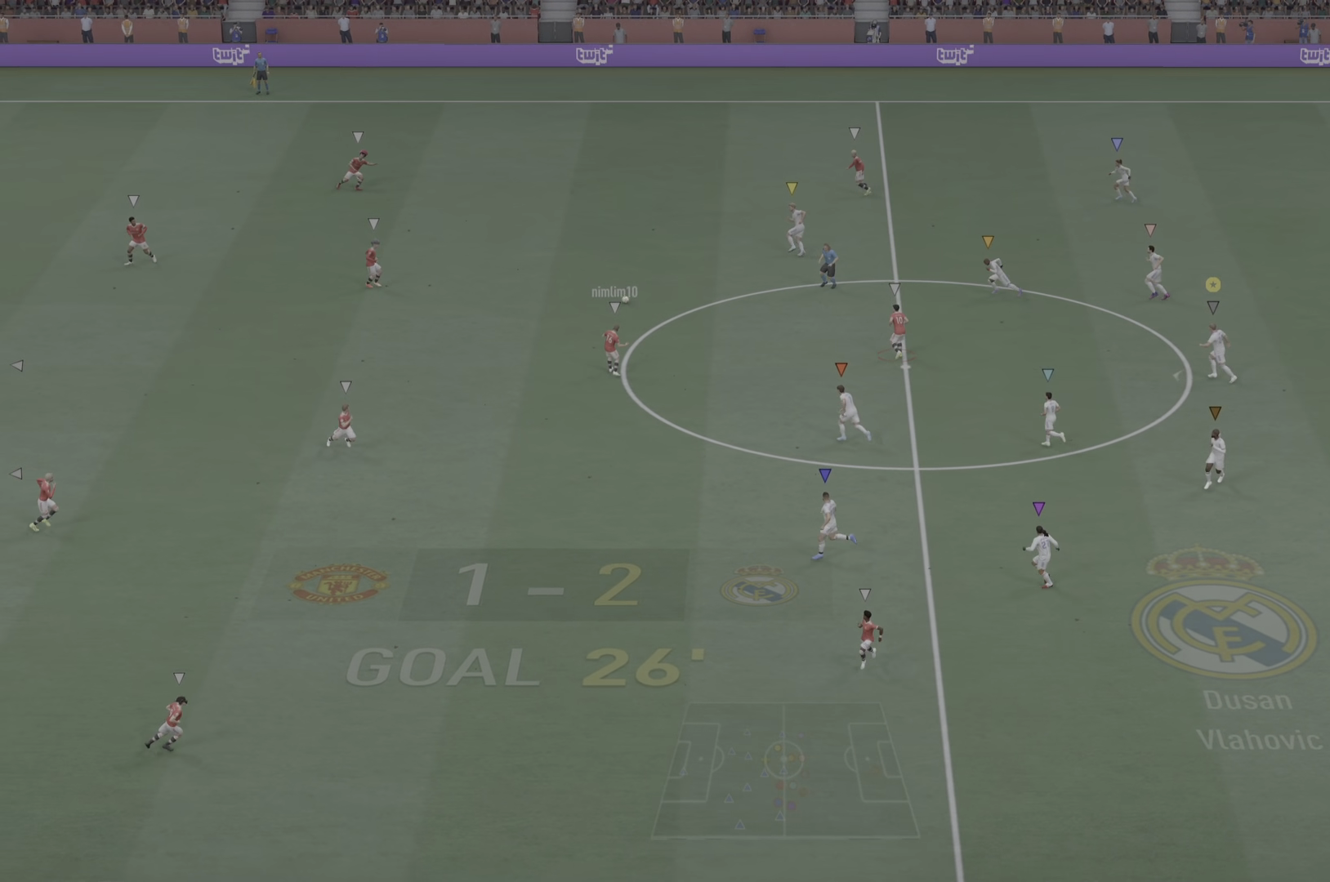
{"buttons": ["L2"], "left_stick": "up-left", "right_stick": "center", "events": [[351, "left_stick", "up-left"]]}
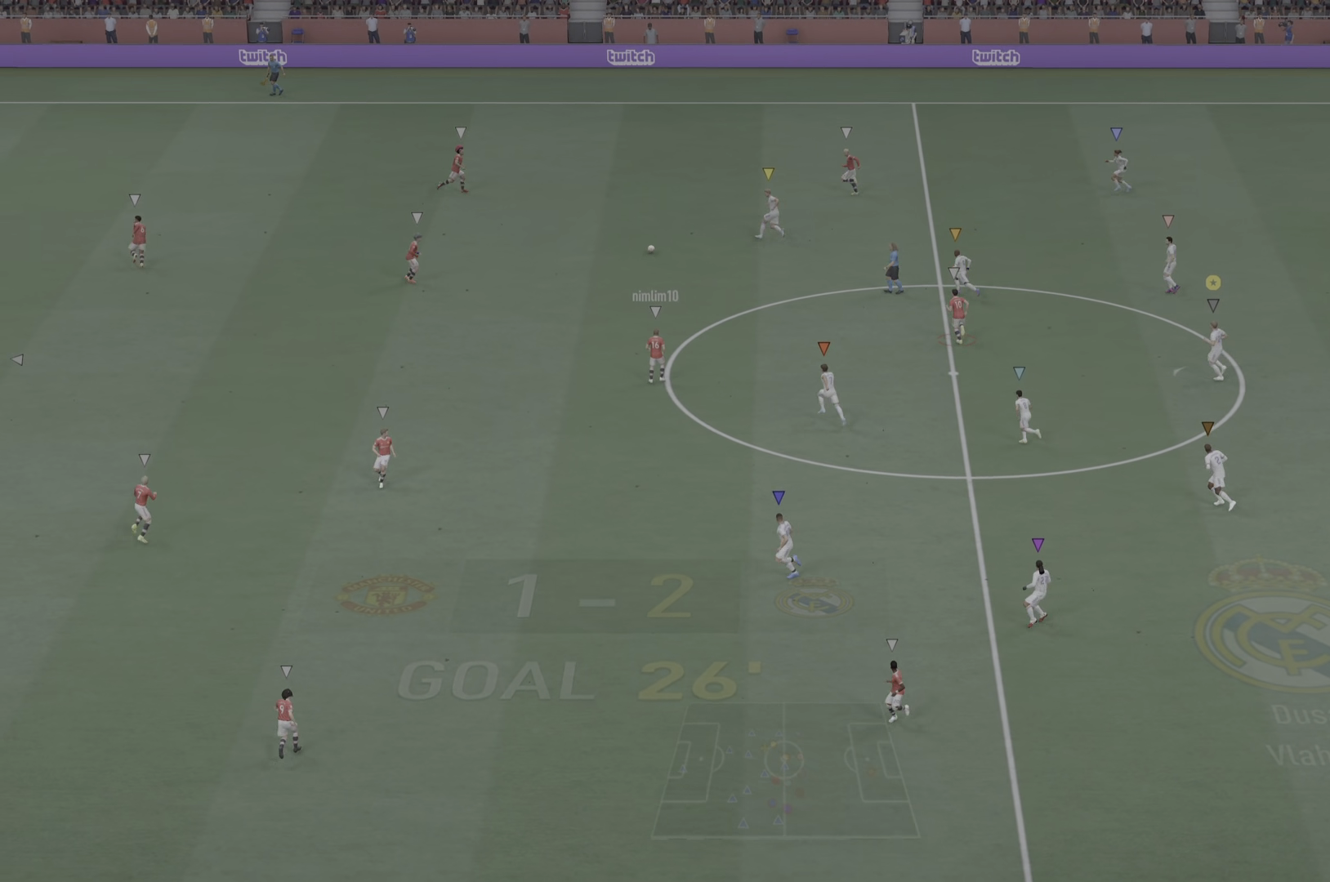
{"buttons": [], "left_stick": "up", "right_stick": "center", "events": [[434, "L2", "up"], [484, "left_stick", "up"]]}
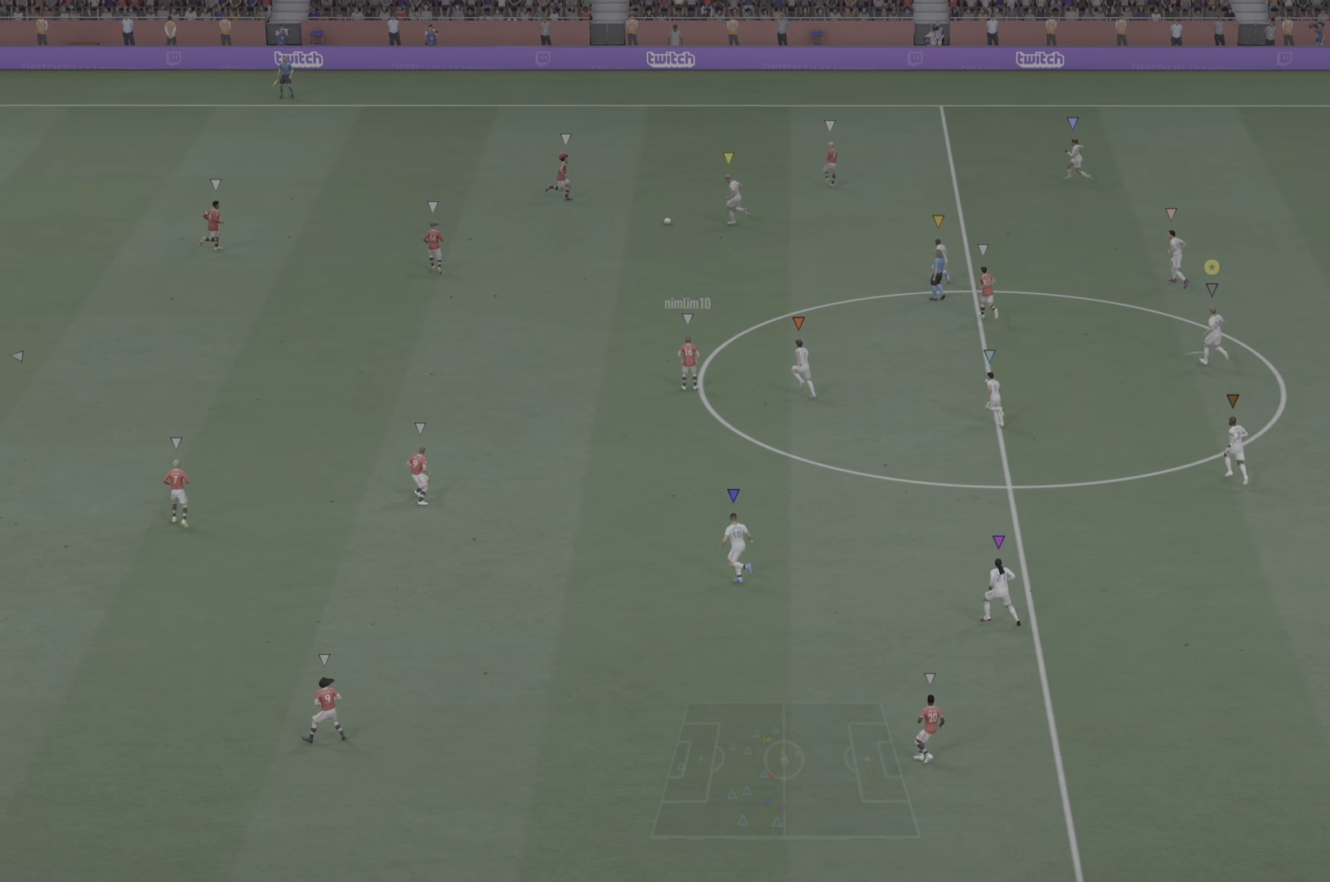
{"buttons": ["L2"], "left_stick": "up", "right_stick": "center", "events": [[467, "L2", "down"]]}
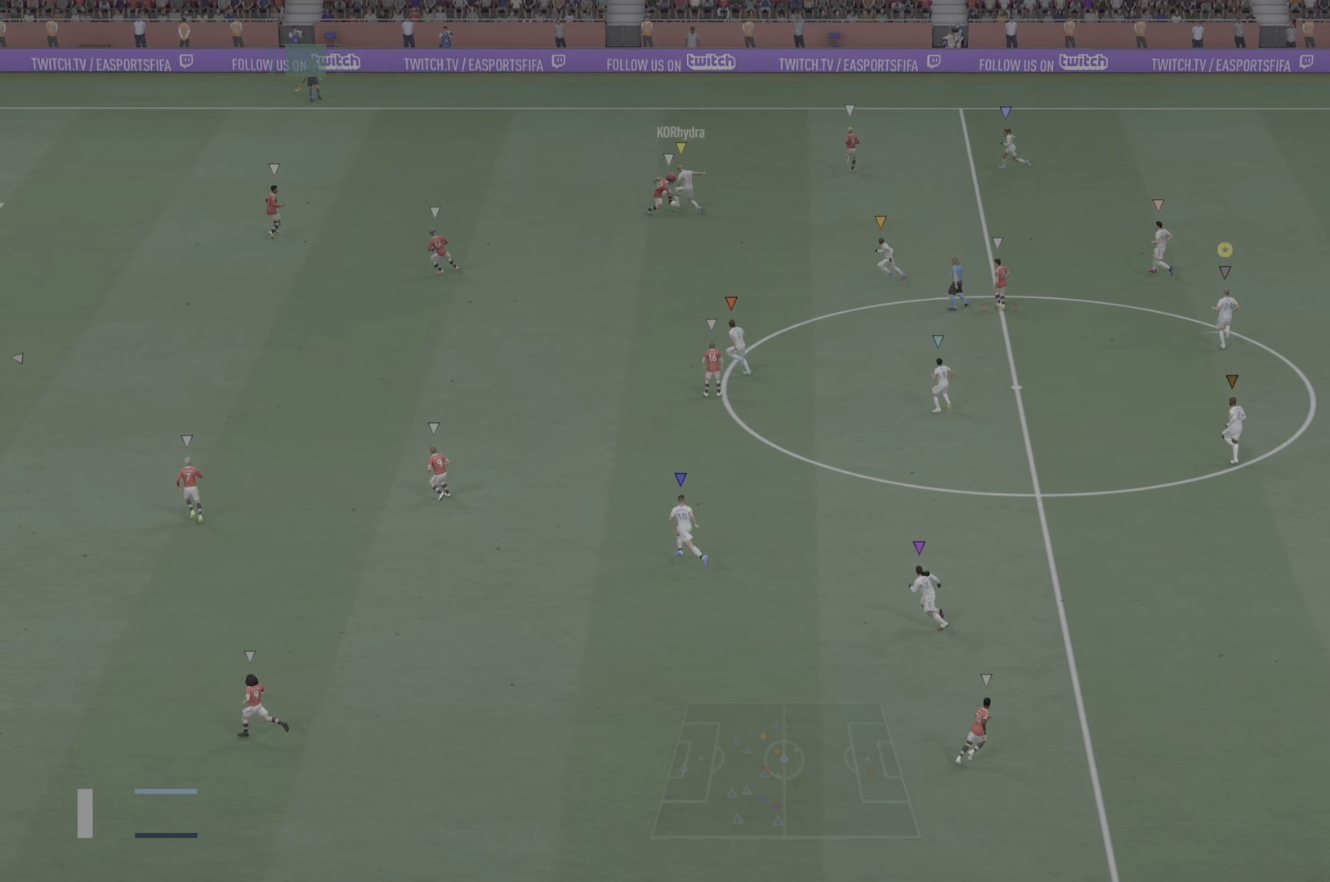
{"buttons": [], "left_stick": "up-left", "right_stick": "center", "events": [[200, "L2", "up"], [434, "left_stick", "up-left"]]}
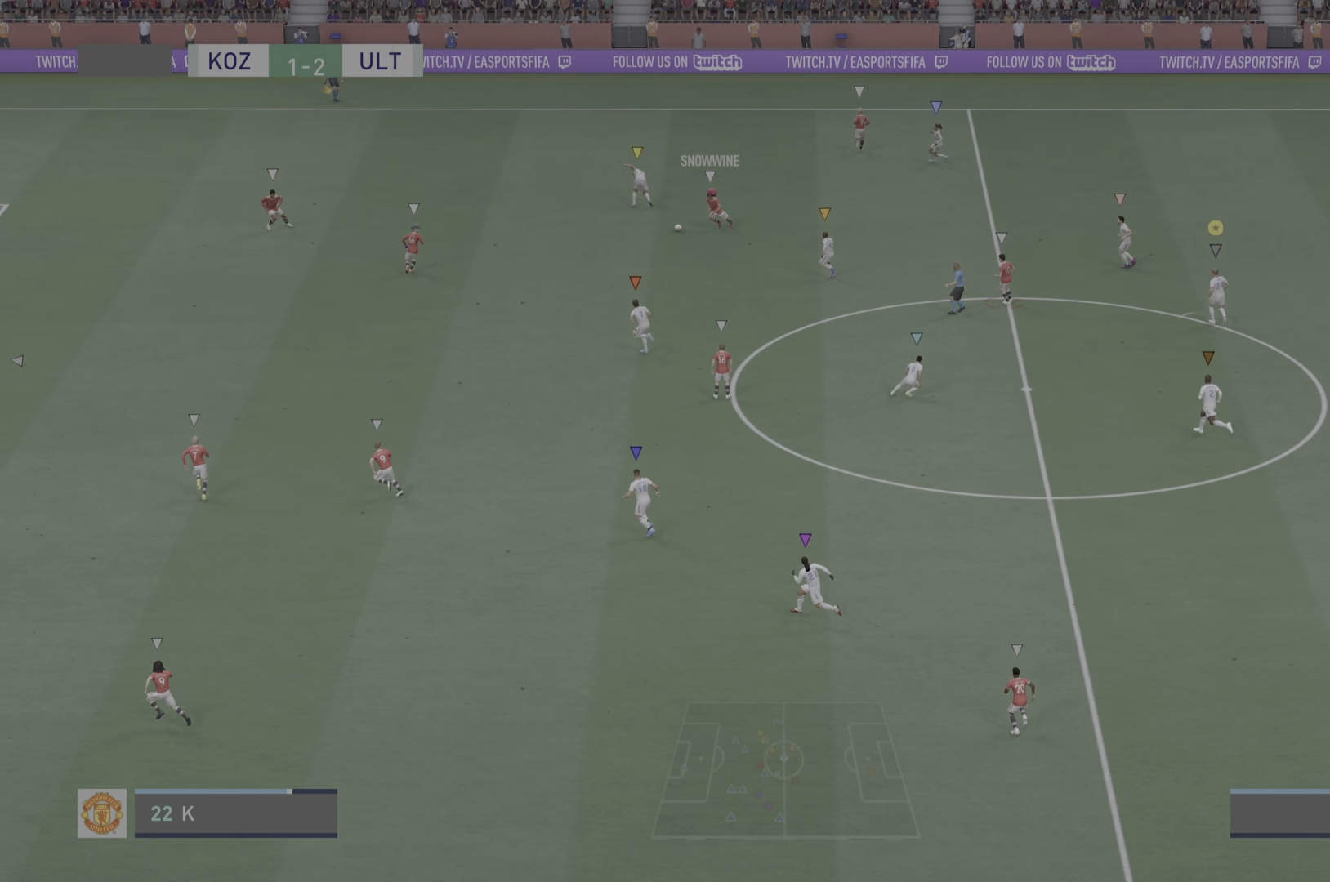
{"buttons": [], "left_stick": "up-left", "right_stick": "center", "events": []}
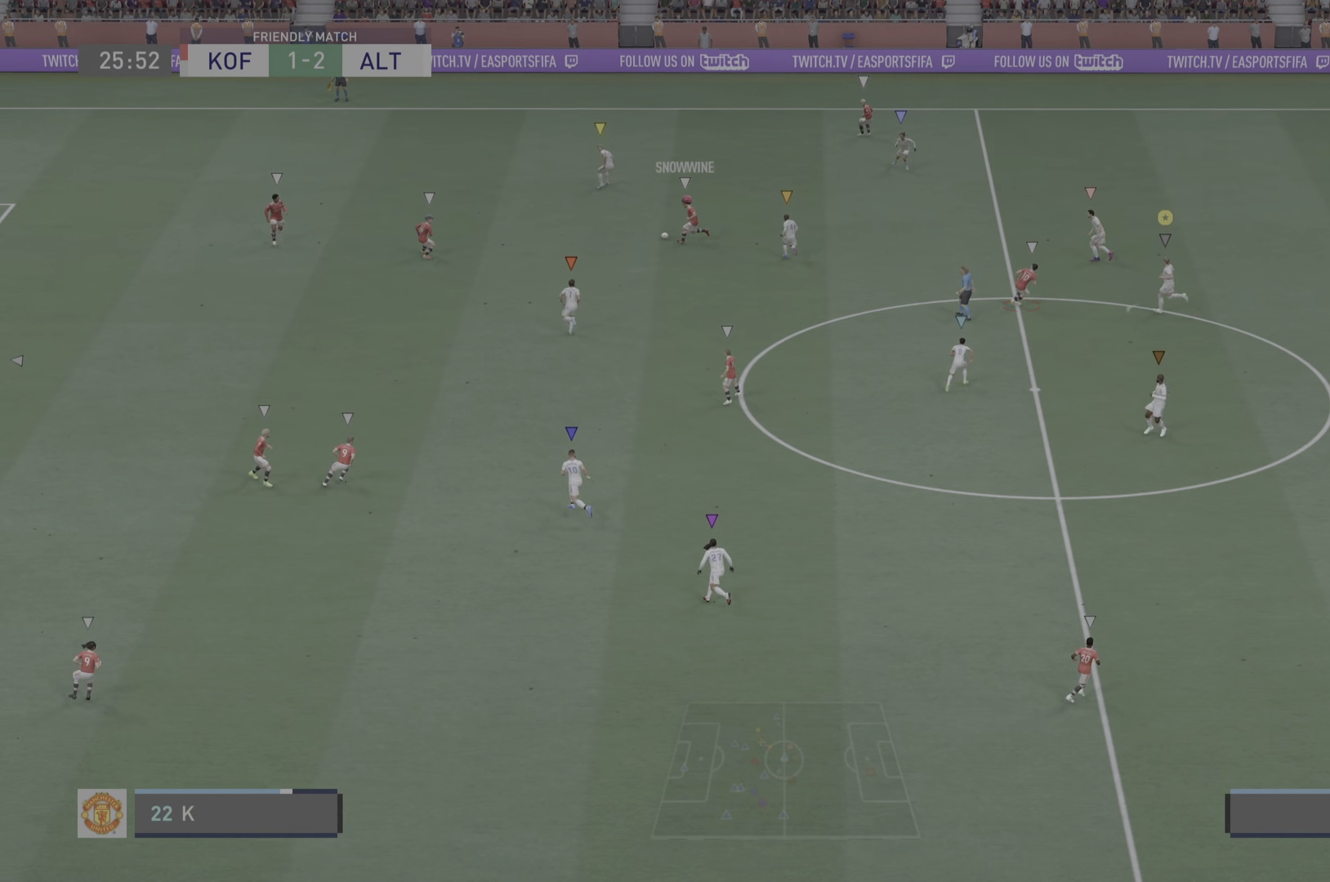
{"buttons": ["L2"], "left_stick": "right", "right_stick": "center", "events": [[217, "L2", "down"], [267, "left_stick", "up-right"], [333, "left_stick", "right"]]}
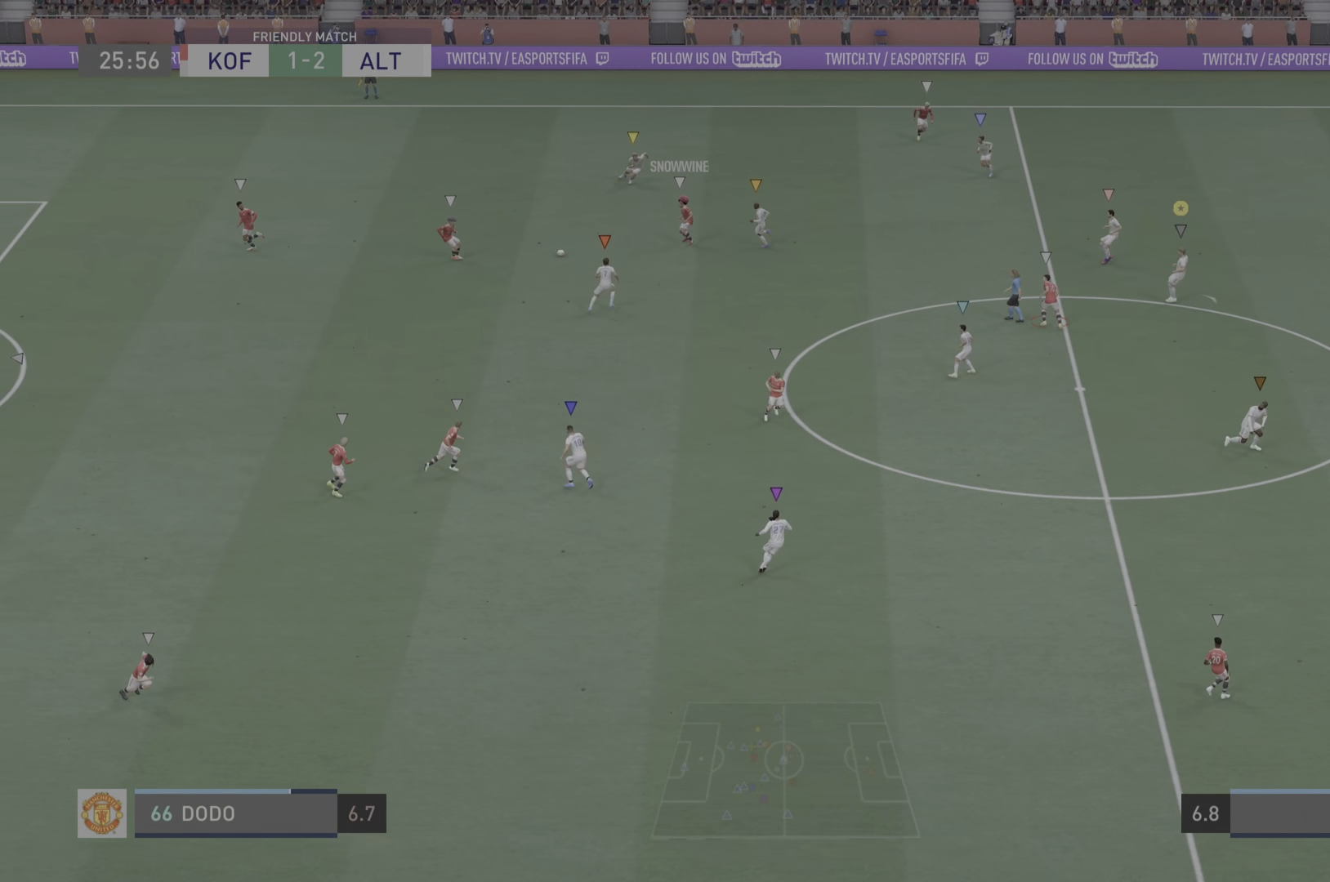
{"buttons": ["L2", "R2"], "left_stick": "down", "right_stick": "center", "events": [[67, "R2", "down"], [167, "left_stick", "down"]]}
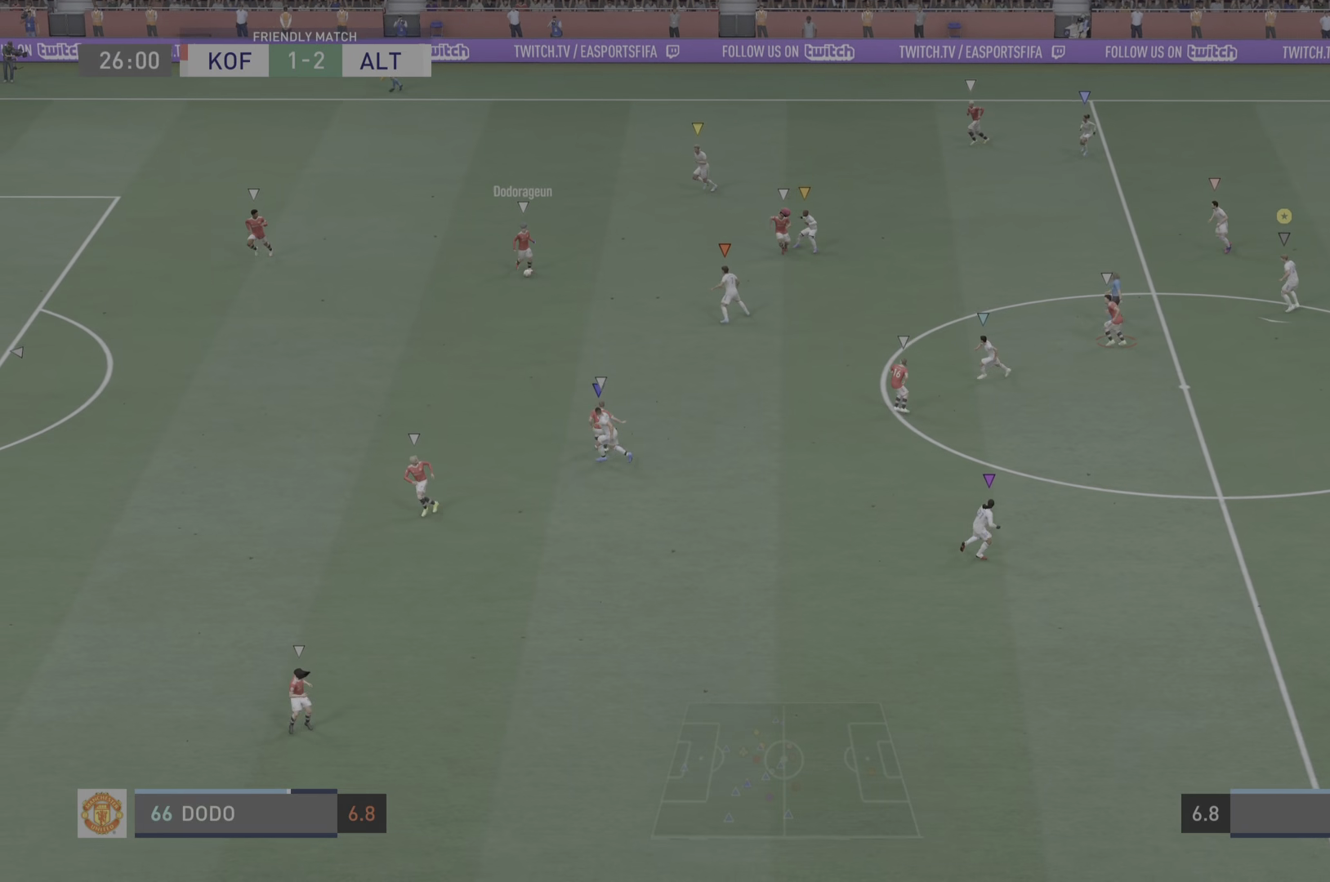
{"buttons": ["L2", "R2"], "left_stick": "down", "right_stick": "center", "events": []}
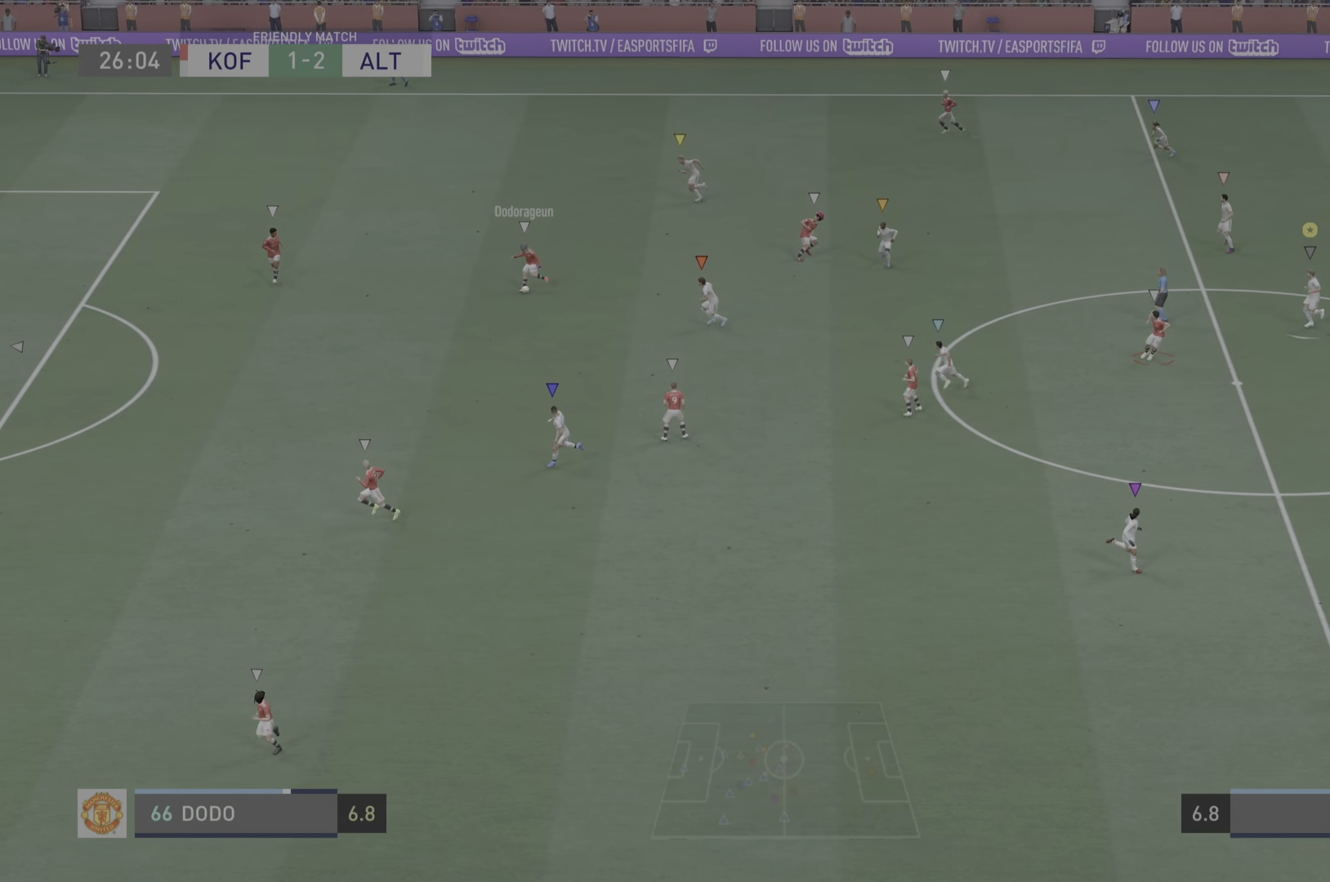
{"buttons": ["L2", "R2"], "left_stick": "down", "right_stick": "center", "events": []}
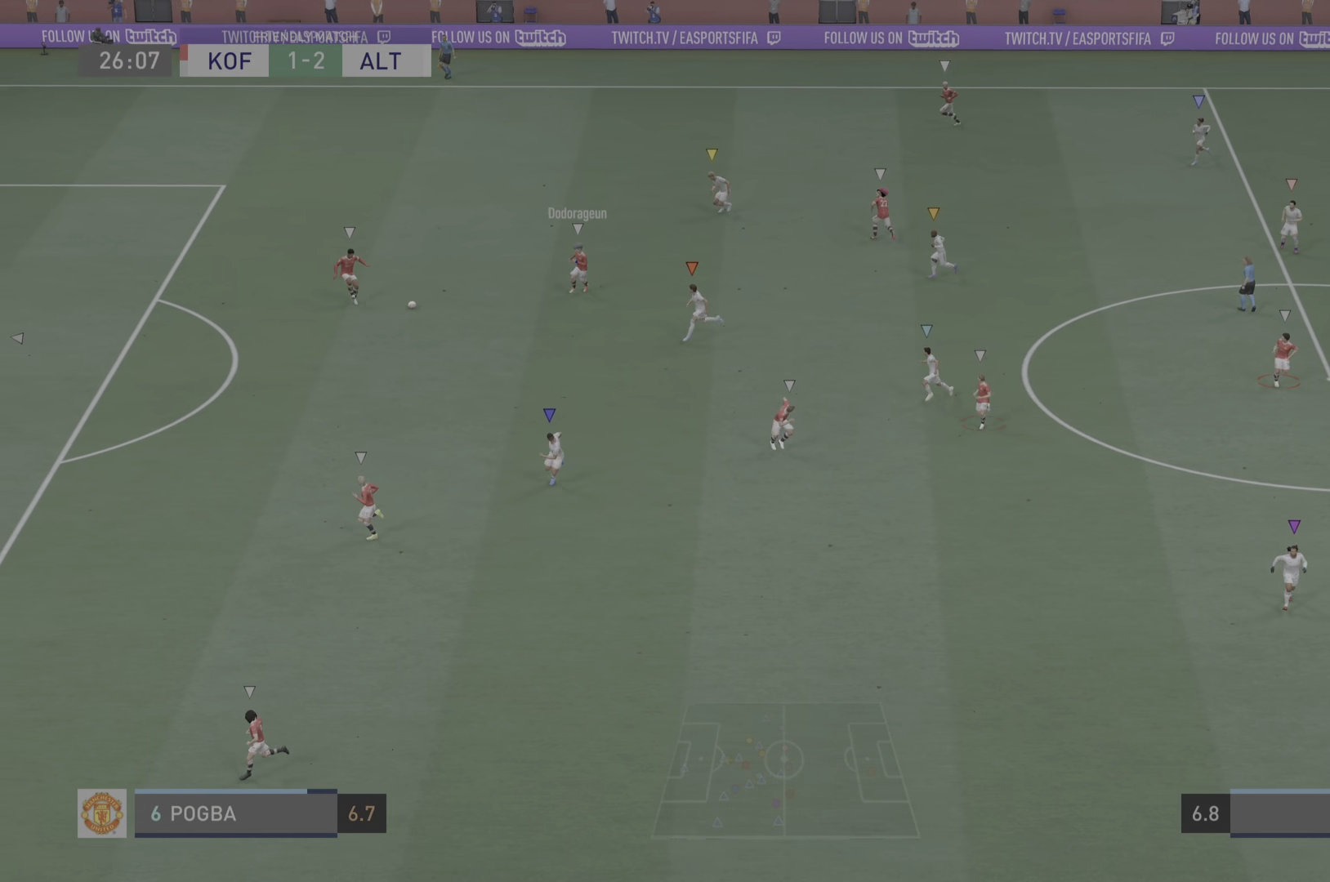
{"buttons": [], "left_stick": "down-left", "right_stick": "center", "events": [[33, "R2", "up"], [317, "left_stick", "down-left"], [400, "L2", "up"]]}
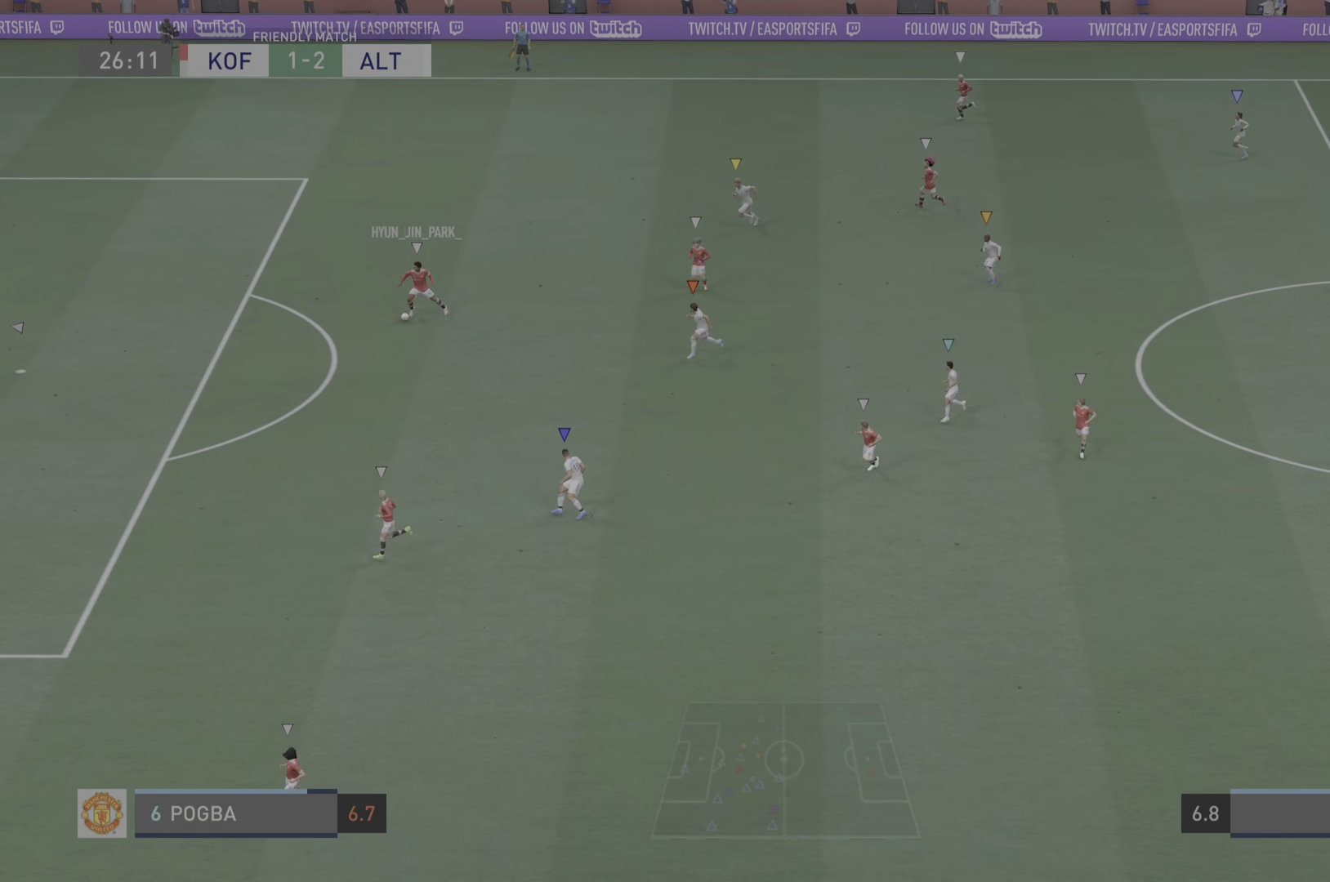
{"buttons": ["L2"], "left_stick": "down", "right_stick": "center", "events": [[233, "left_stick", "down"], [300, "L2", "down"]]}
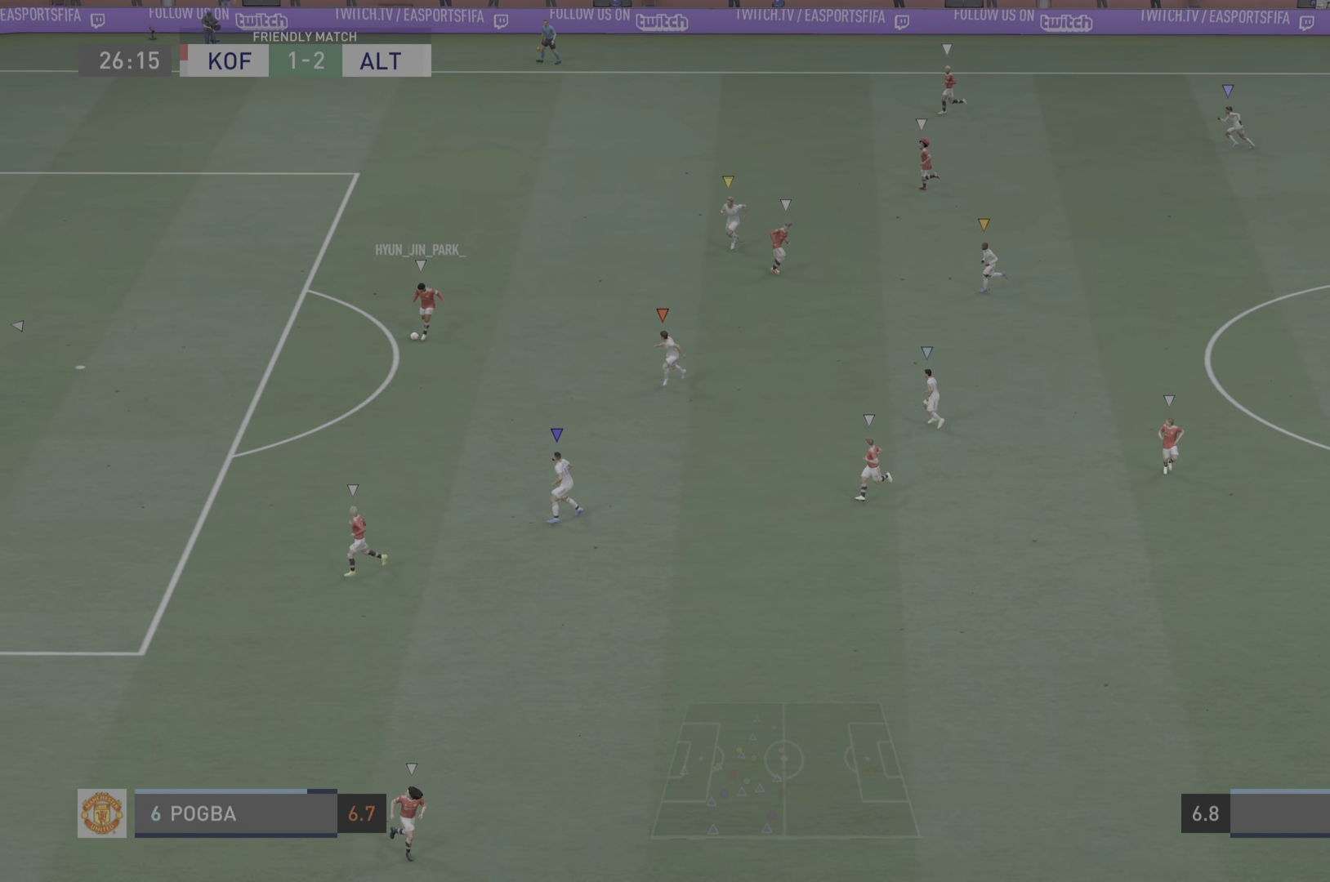
{"buttons": [], "left_stick": "down", "right_stick": "center", "events": [[67, "L2", "up"], [67, "left_stick", "center"], [234, "left_stick", "down-left"], [467, "left_stick", "down"]]}
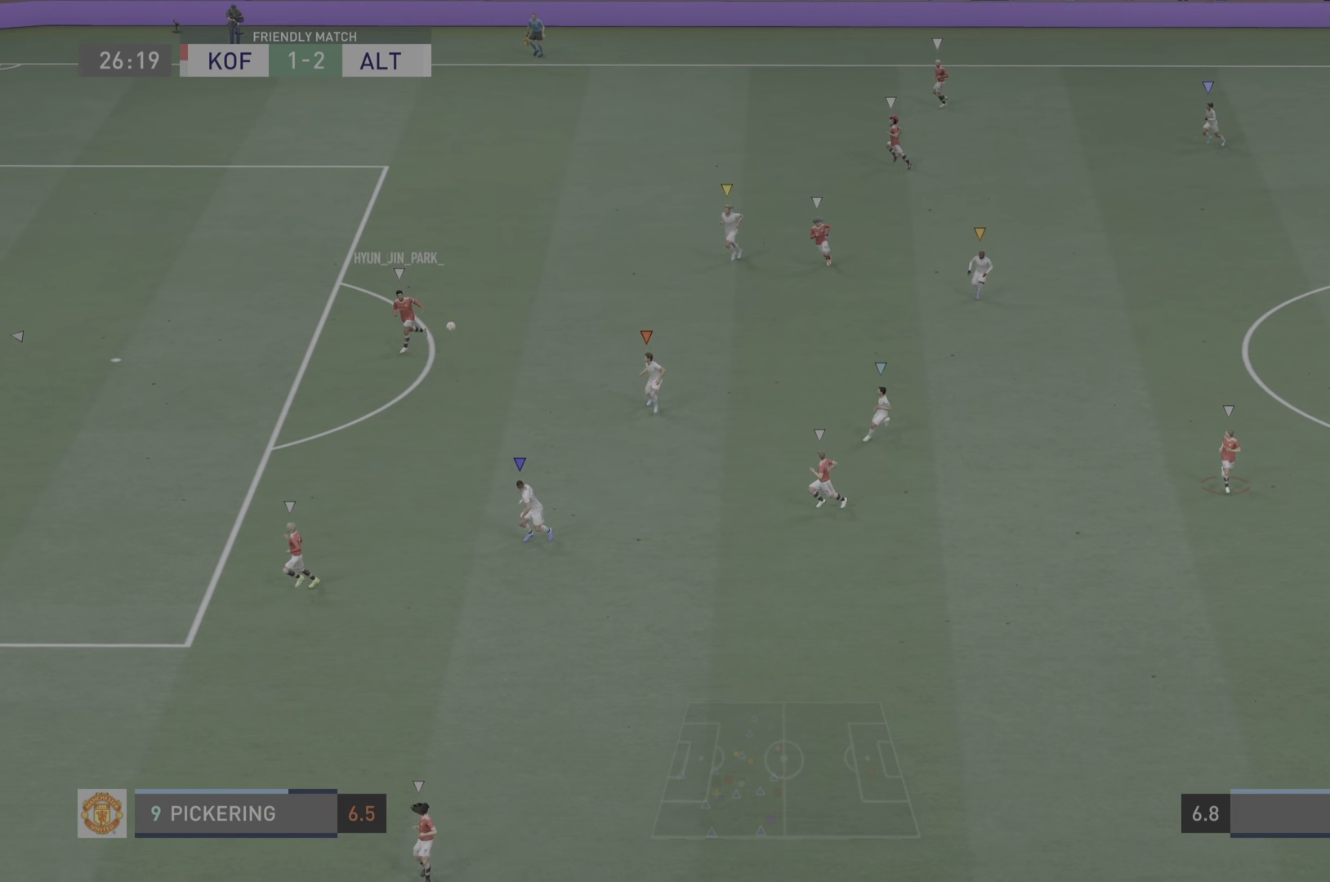
{"buttons": [], "left_stick": "down", "right_stick": "center", "events": [[33, "L2", "down"], [417, "L2", "up"]]}
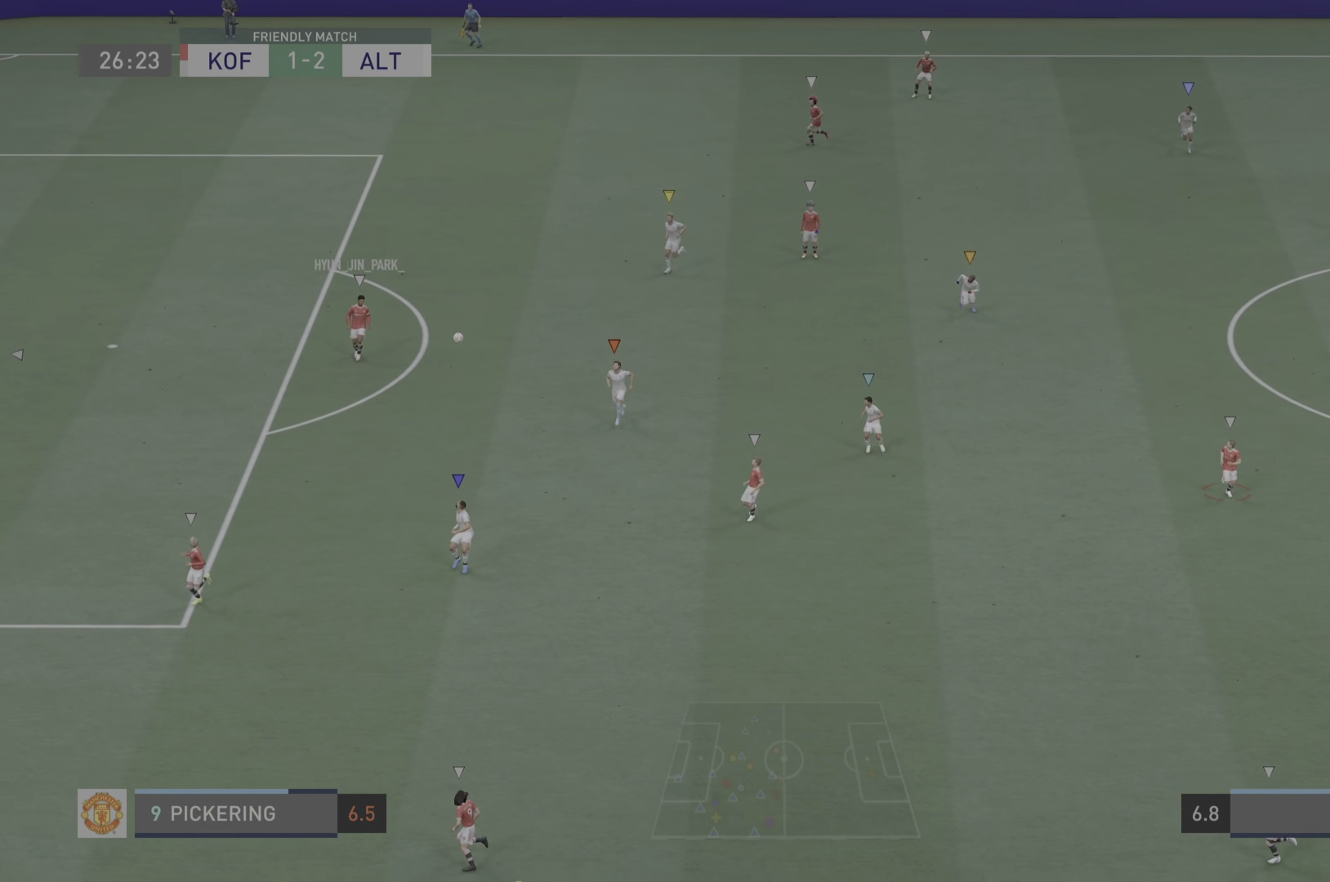
{"buttons": ["L2"], "left_stick": "down-right", "right_stick": "center", "events": [[250, "L2", "down"], [451, "left_stick", "down-right"]]}
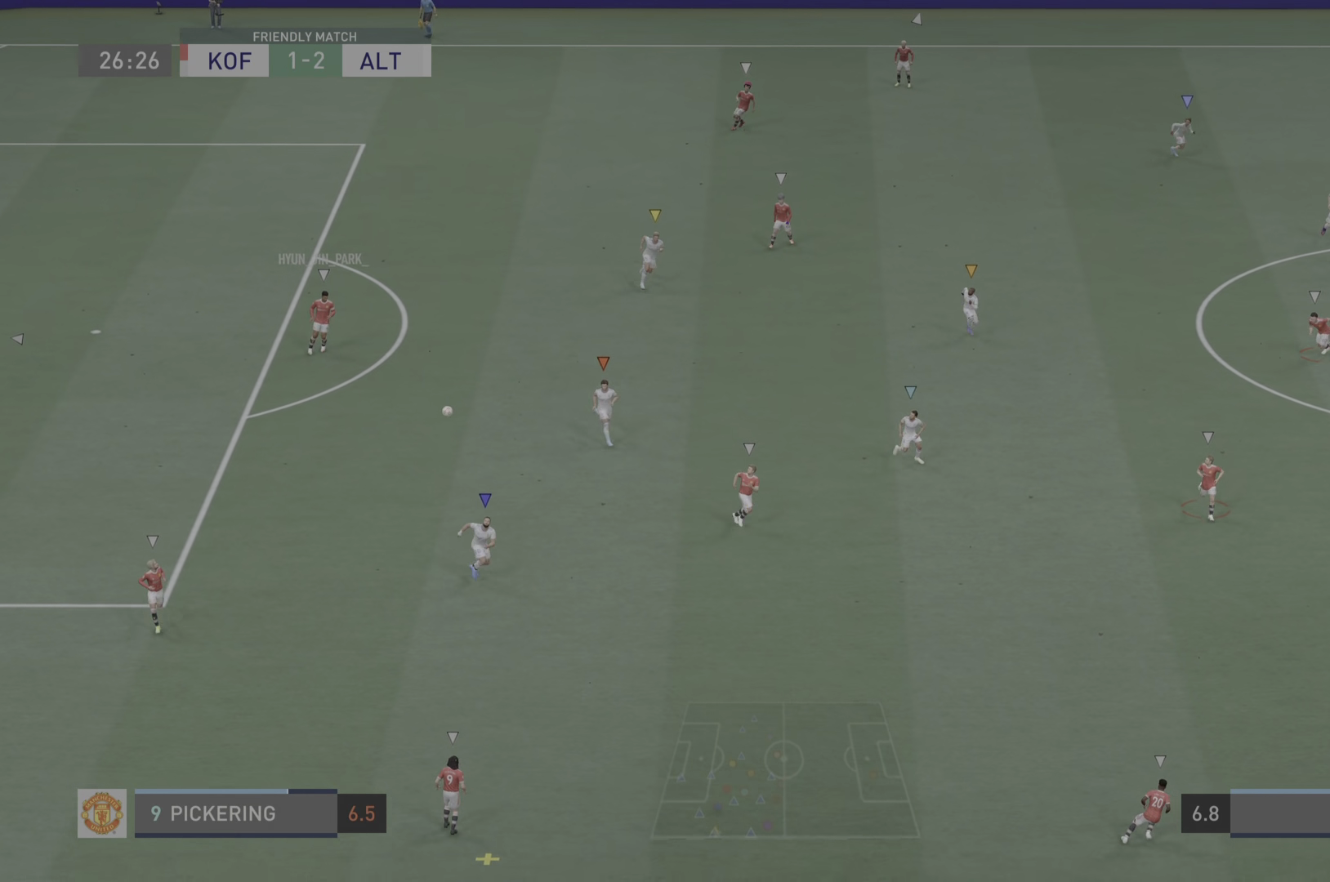
{"buttons": ["L2"], "left_stick": "down", "right_stick": "center", "events": [[83, "left_stick", "down"]]}
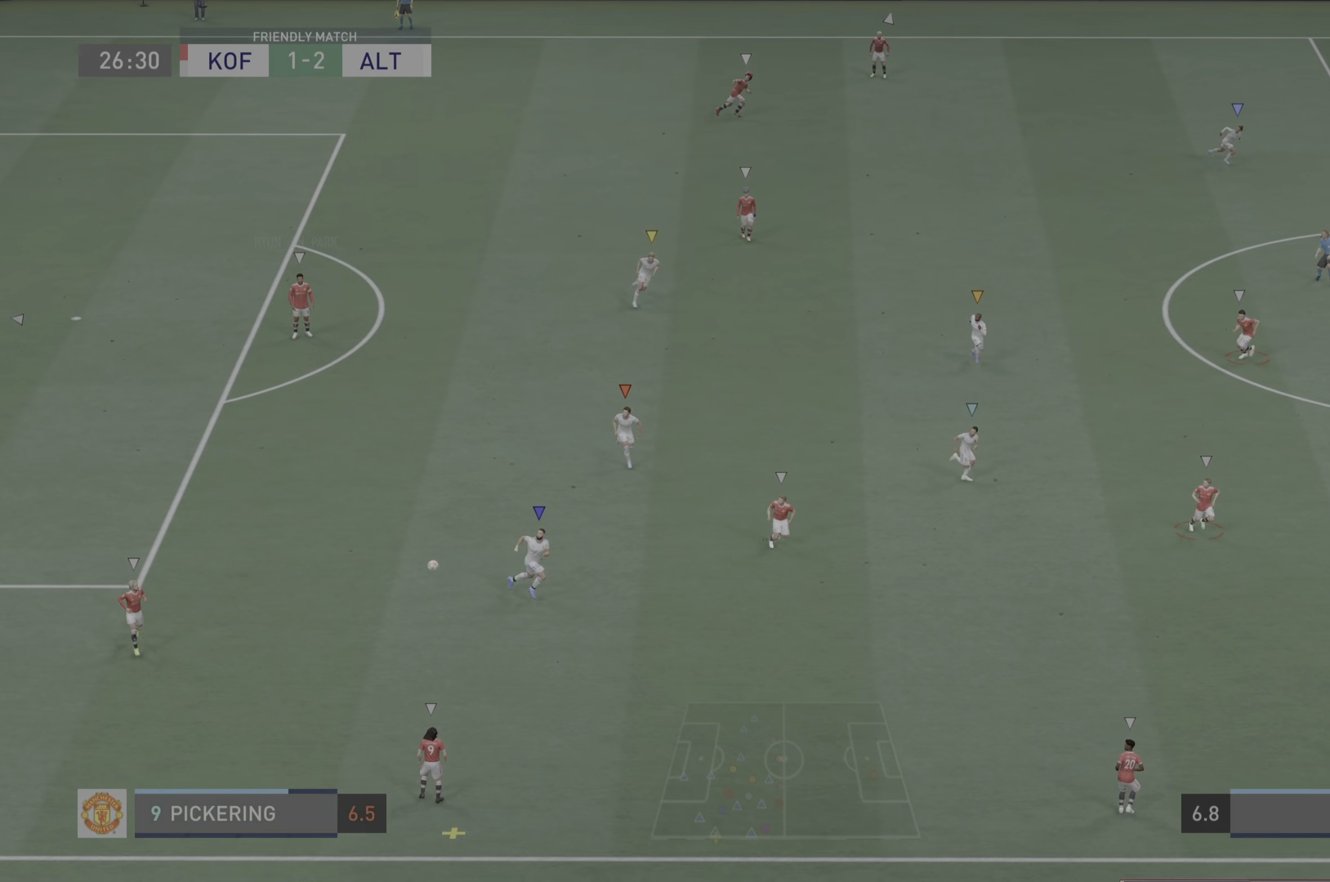
{"buttons": ["L2"], "left_stick": "down", "right_stick": "center", "events": []}